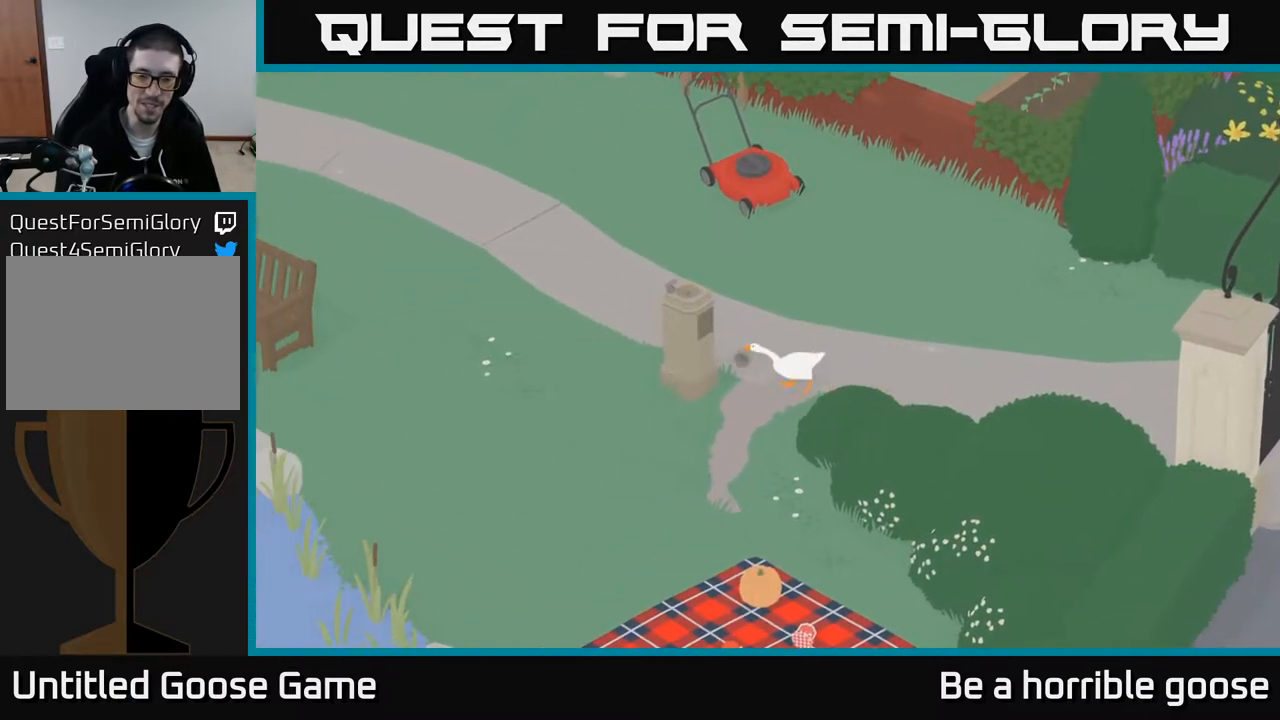
Gameplay with a controller (Xbox layout); each line is a JSON object with the inputs held at the frame after it. "events" lists button and stick changes between this image and that frame as [ms after this image, input, new state], when the widget could be followed in between.
{"buttons": ["A"], "left_stick": "down", "right_stick": "center", "events": [[83, "left_stick", "down"]]}
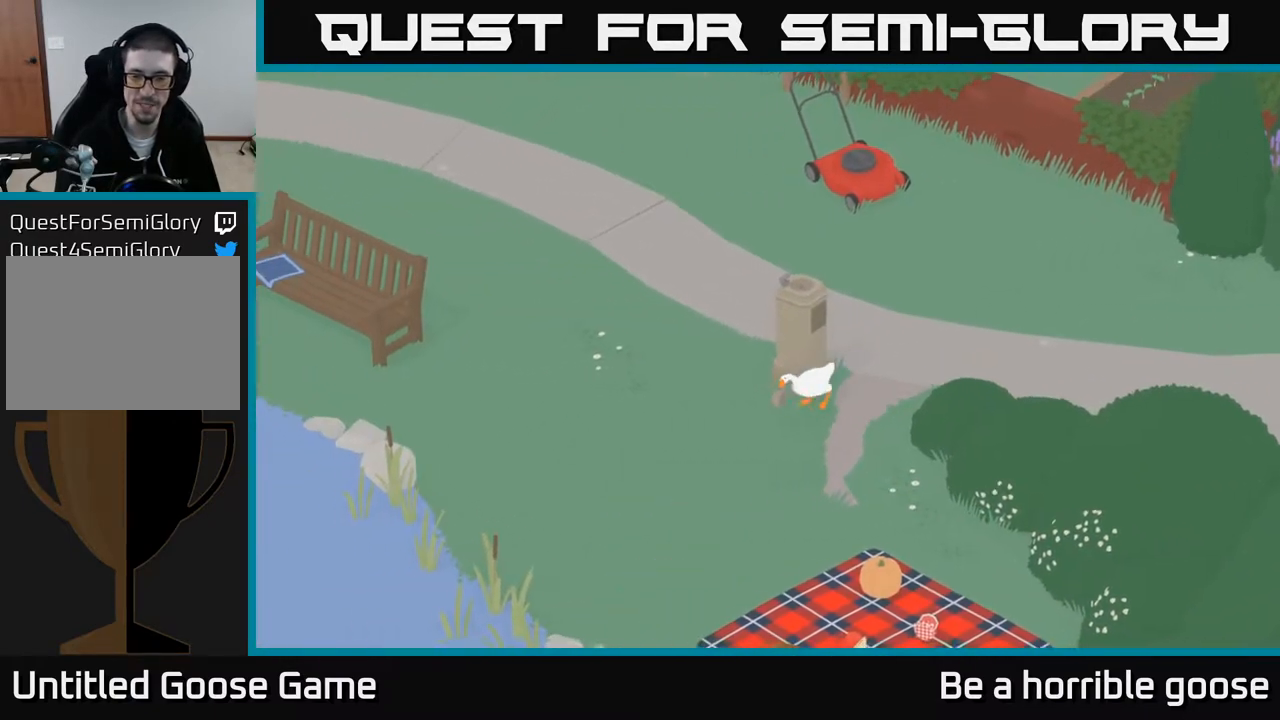
{"buttons": ["A"], "left_stick": "down-right", "right_stick": "center", "events": [[33, "left_stick", "down-right"]]}
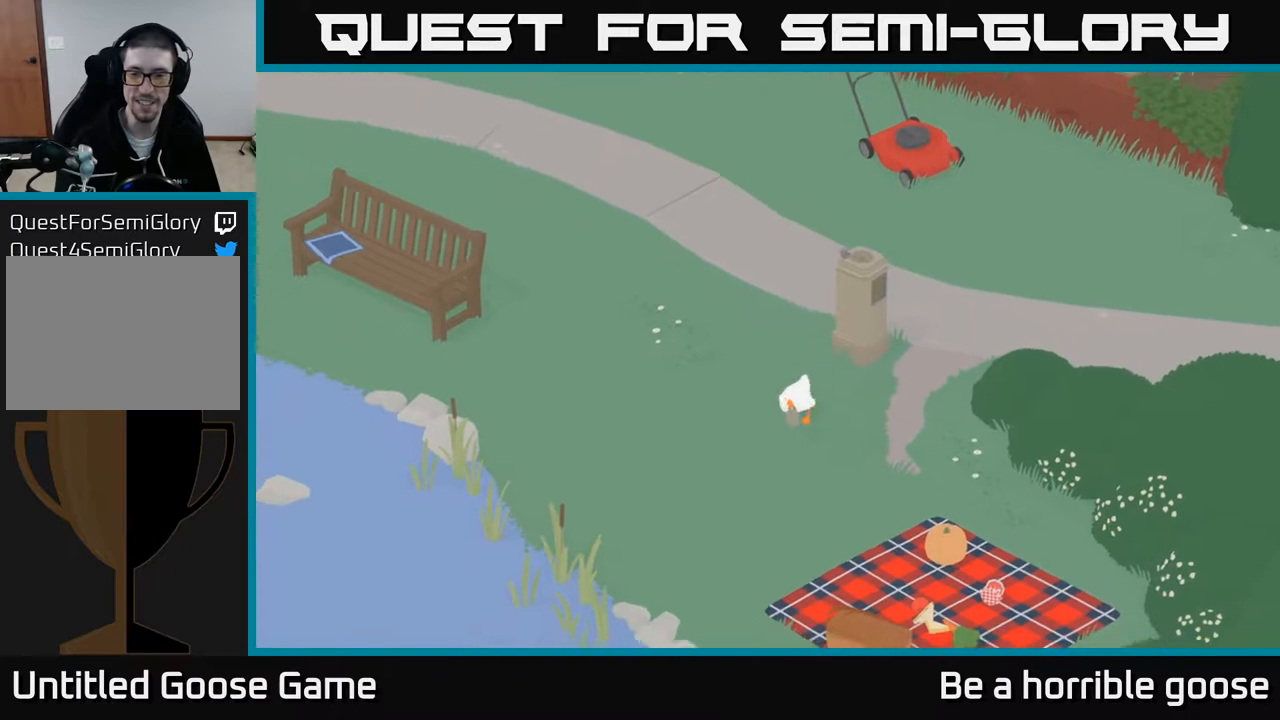
{"buttons": [], "left_stick": "down-right", "right_stick": "center", "events": [[483, "A", "up"]]}
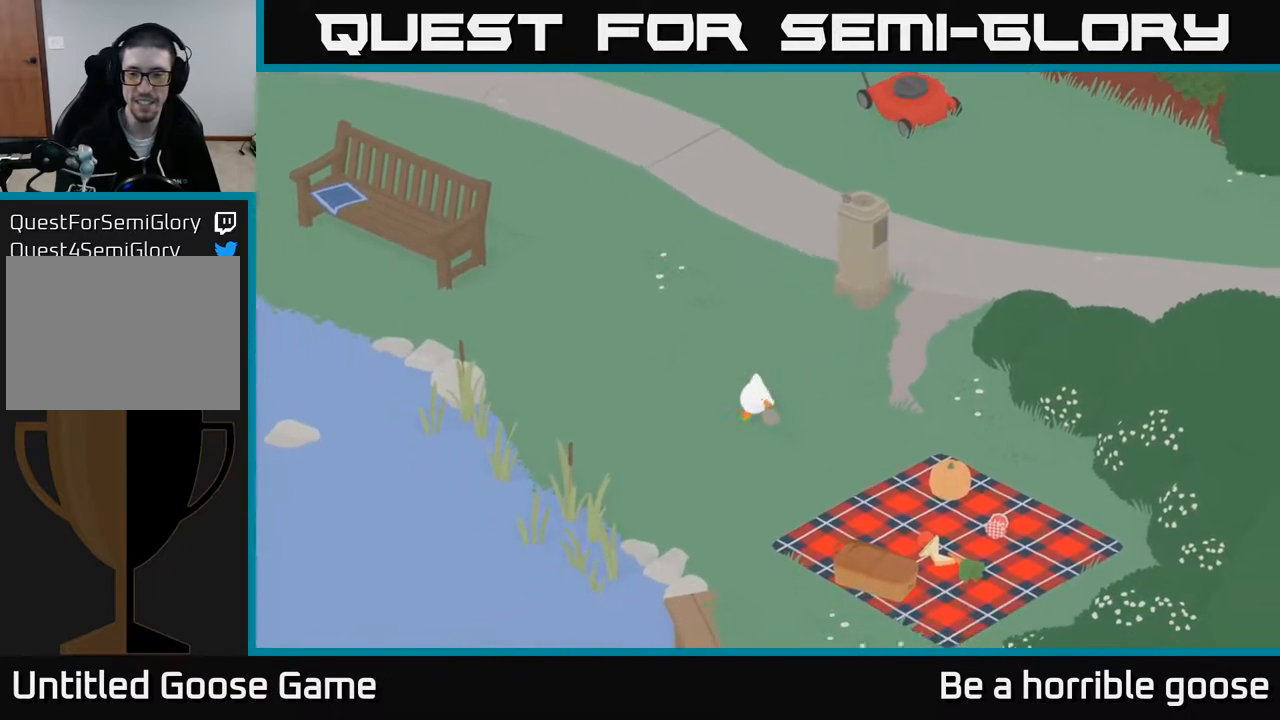
{"buttons": ["A"], "left_stick": "down-right", "right_stick": "center", "events": [[467, "A", "down"]]}
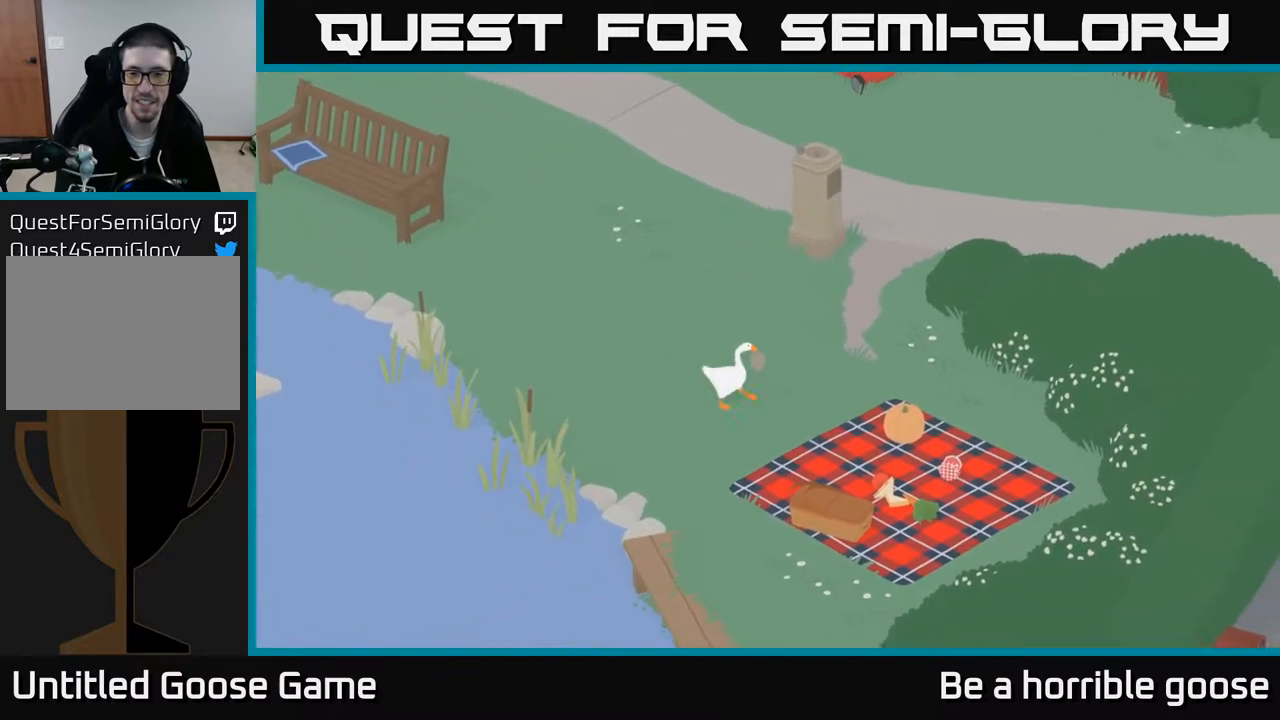
{"buttons": ["A"], "left_stick": "down-right", "right_stick": "center", "events": []}
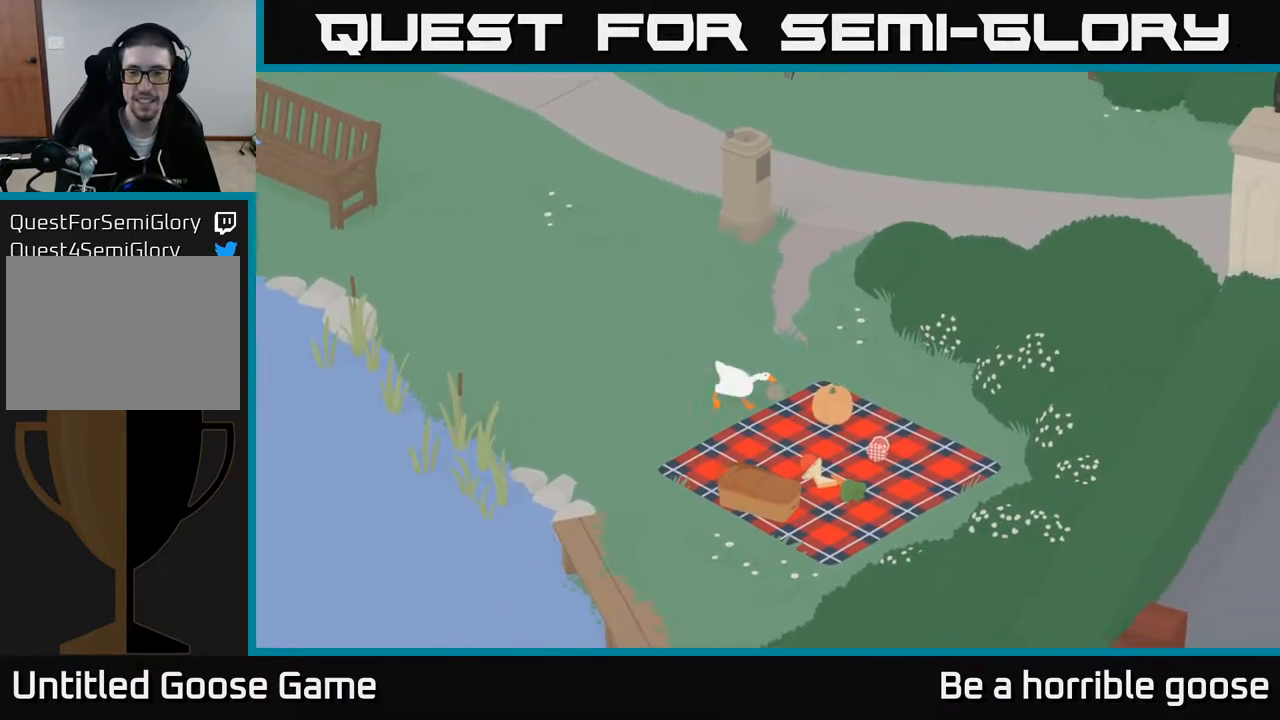
{"buttons": ["B"], "left_stick": "center", "right_stick": "center", "events": [[100, "A", "up"], [333, "left_stick", "center"], [433, "B", "down"]]}
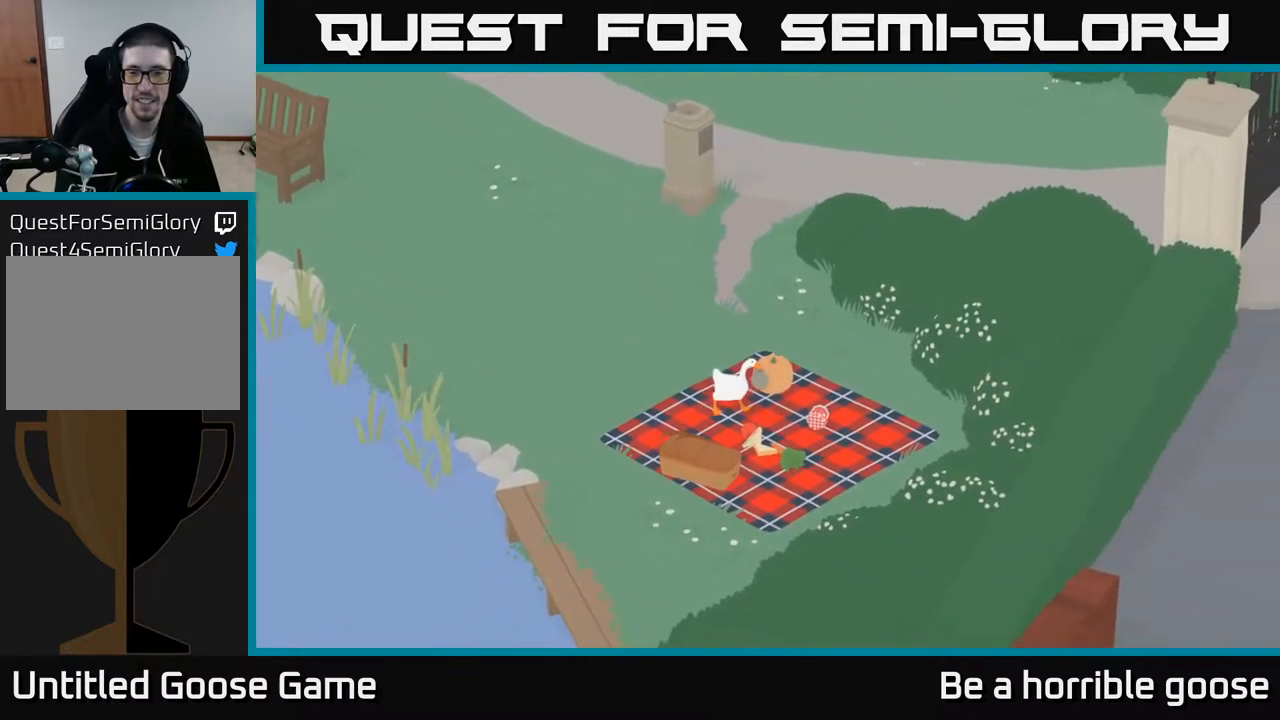
{"buttons": ["A"], "left_stick": "up-left", "right_stick": "center", "events": [[33, "B", "up"], [200, "left_stick", "up-left"], [283, "A", "down"]]}
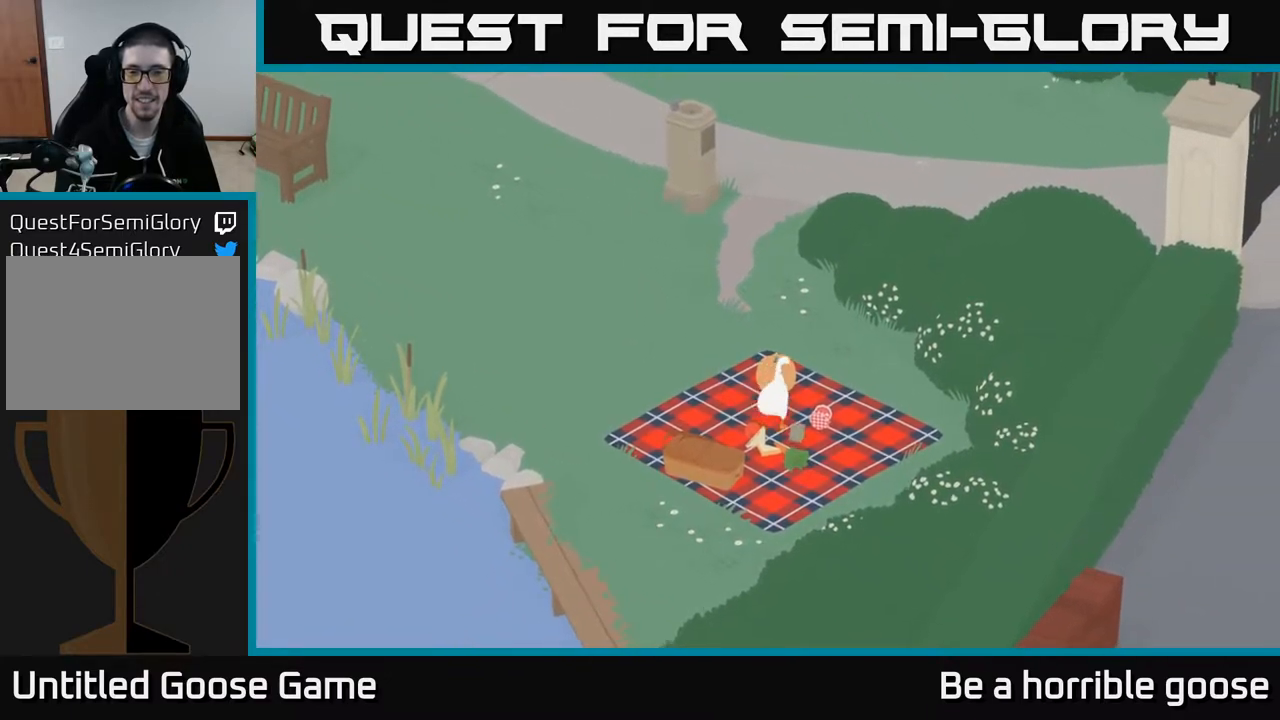
{"buttons": ["A"], "left_stick": "up-left", "right_stick": "center", "events": []}
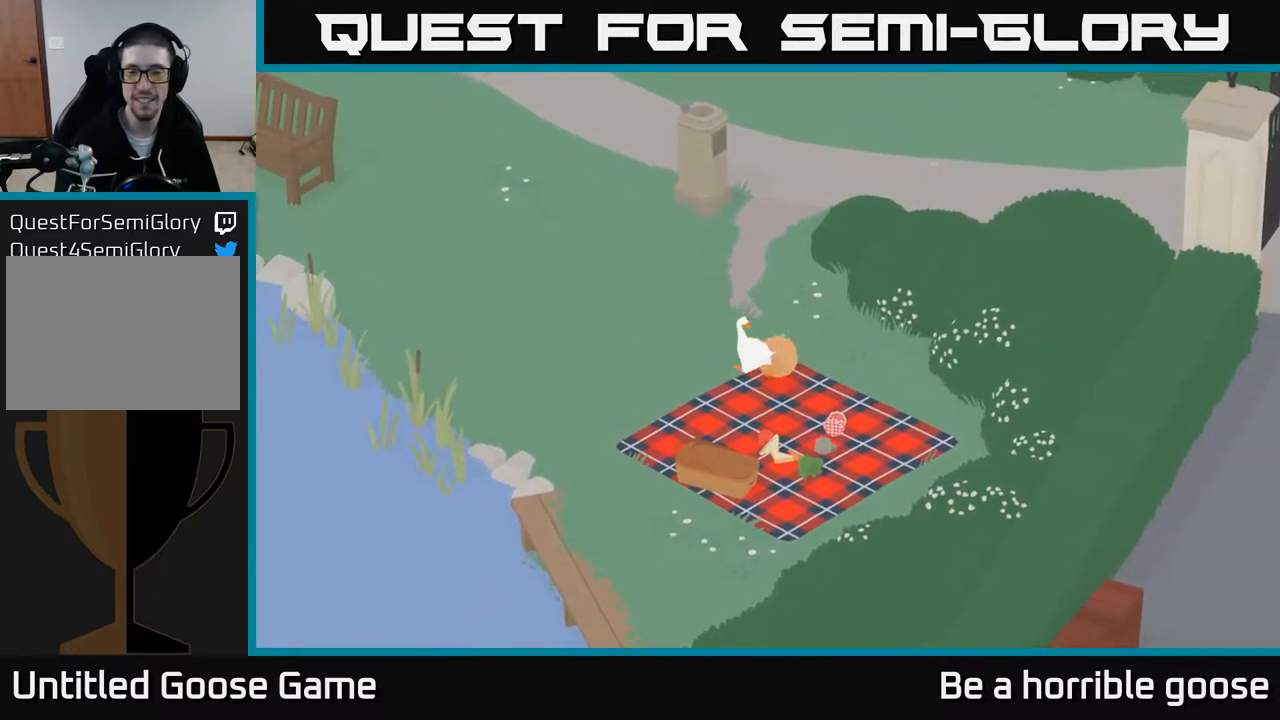
{"buttons": ["A"], "left_stick": "up-right", "right_stick": "center", "events": [[83, "left_stick", "up"], [250, "left_stick", "up-right"]]}
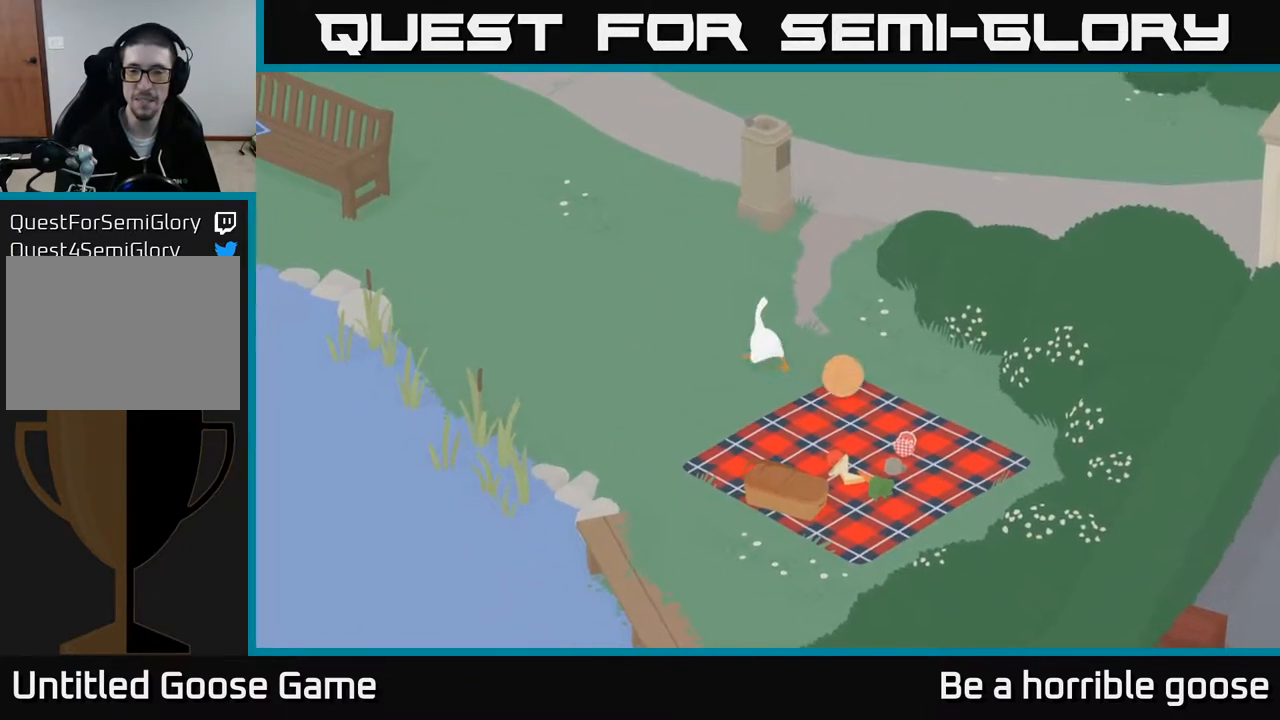
{"buttons": ["A"], "left_stick": "up-right", "right_stick": "center", "events": []}
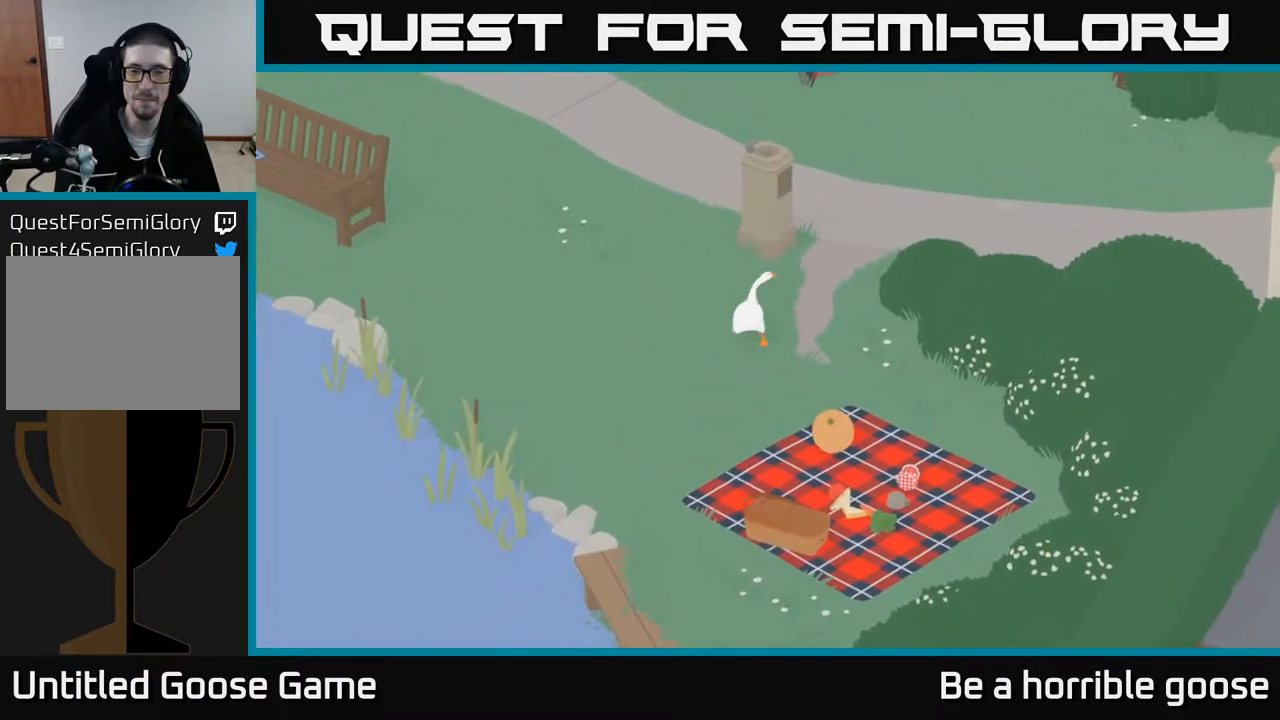
{"buttons": ["A"], "left_stick": "up-right", "right_stick": "center", "events": []}
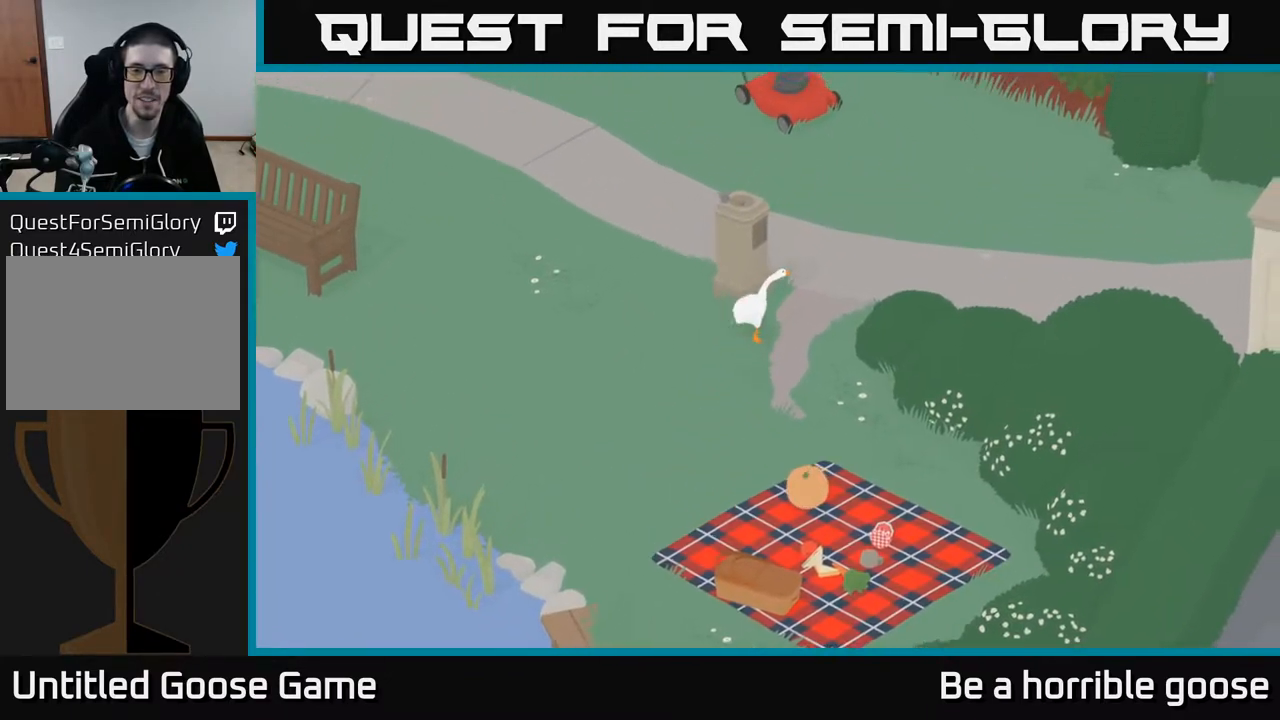
{"buttons": ["A"], "left_stick": "up-left", "right_stick": "center", "events": [[300, "left_stick", "up-left"]]}
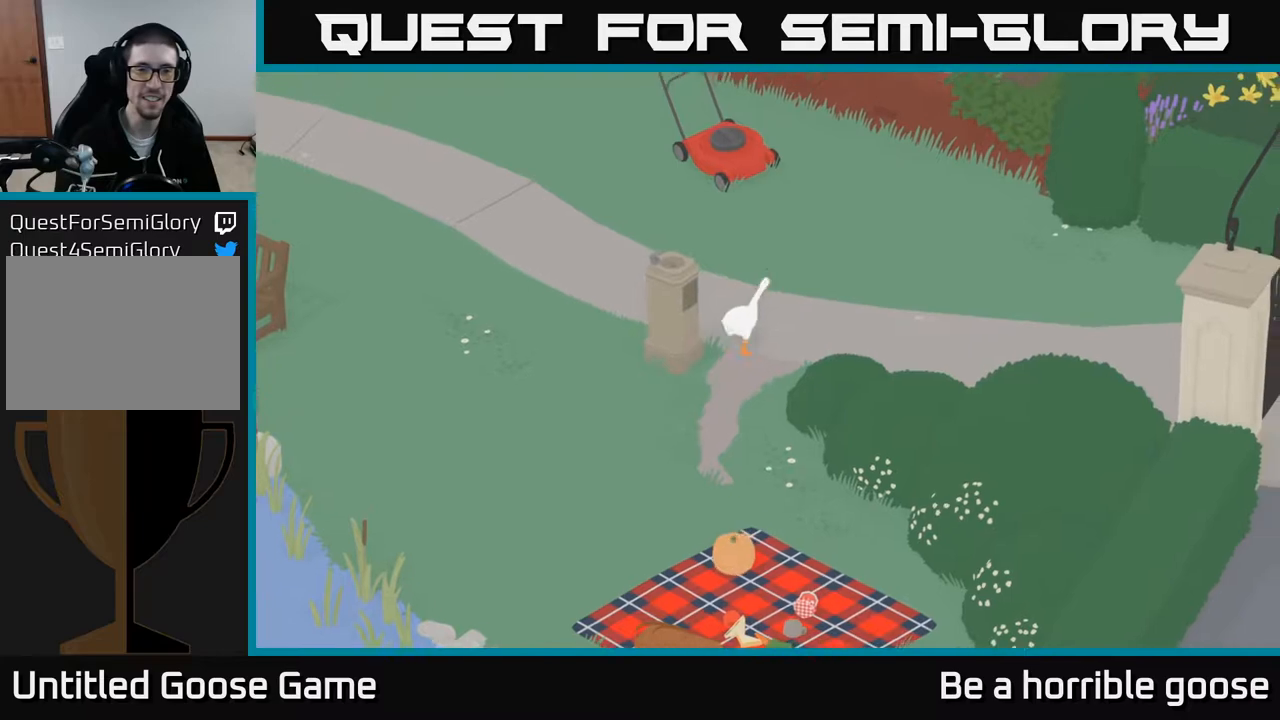
{"buttons": ["A"], "left_stick": "left", "right_stick": "center", "events": [[233, "A", "up"], [283, "left_stick", "left"], [383, "A", "down"]]}
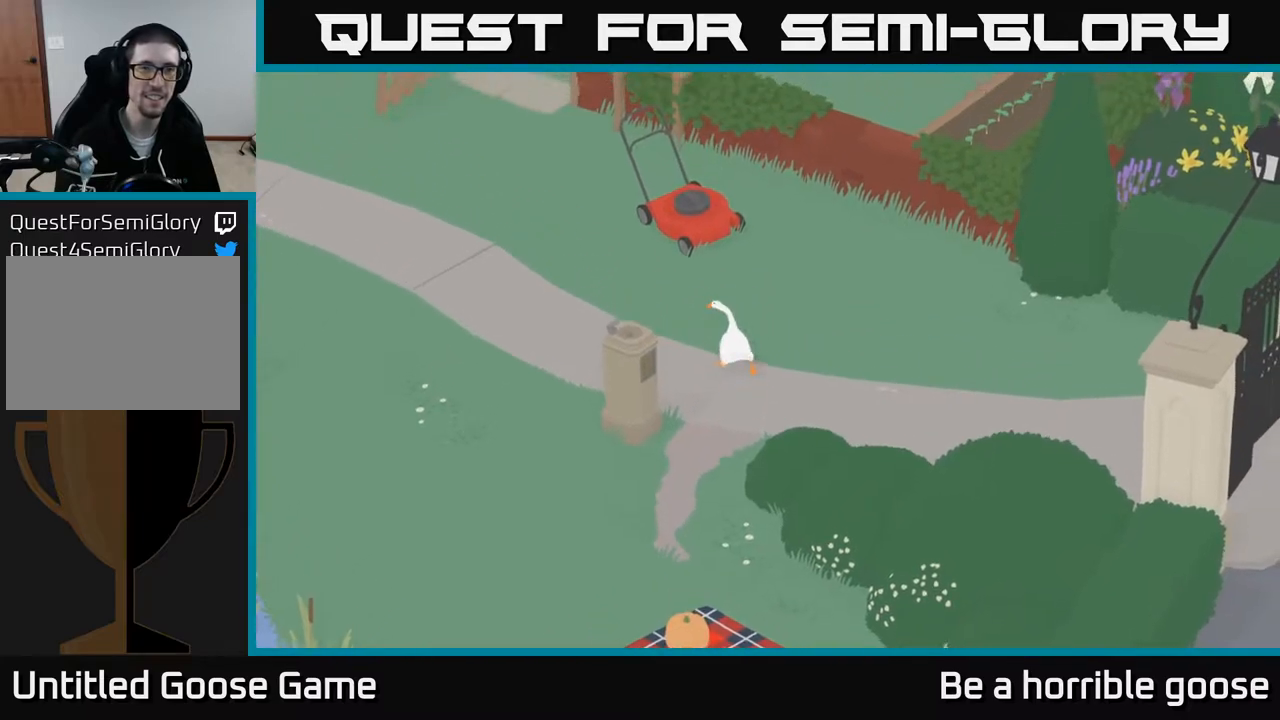
{"buttons": ["A"], "left_stick": "up-left", "right_stick": "center", "events": [[133, "left_stick", "up-left"]]}
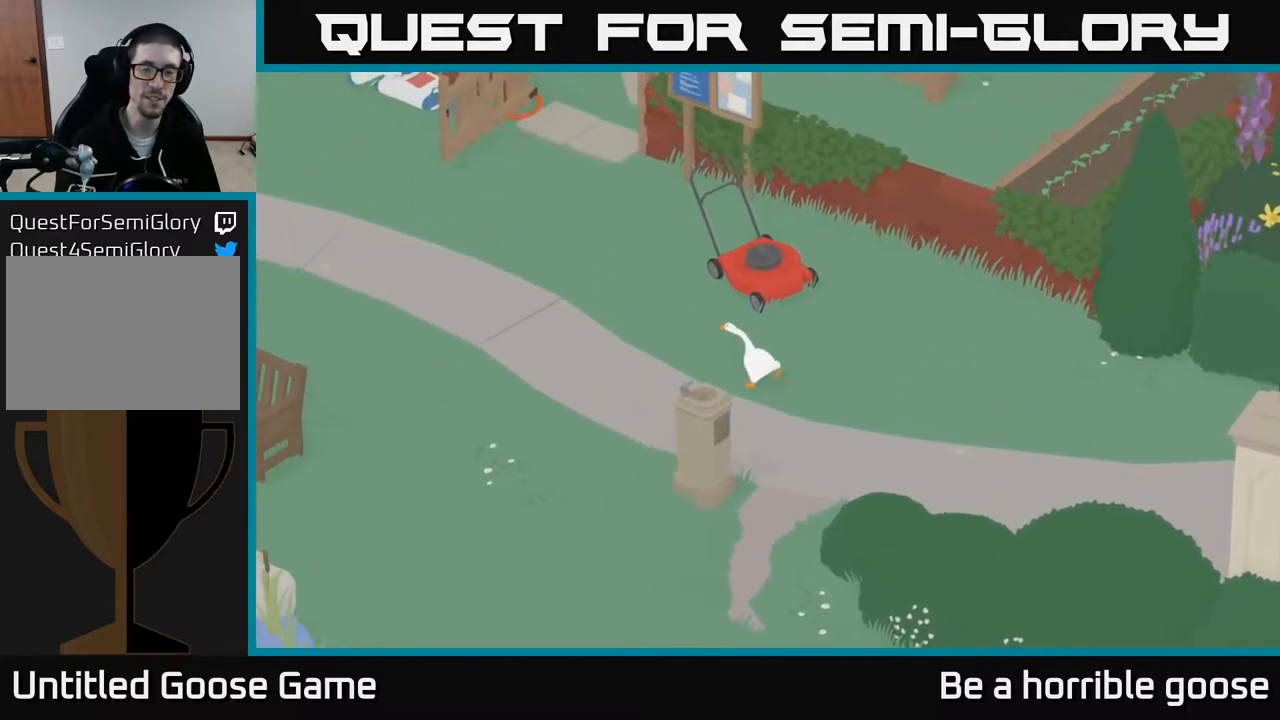
{"buttons": ["A"], "left_stick": "up", "right_stick": "center", "events": [[500, "left_stick", "up"]]}
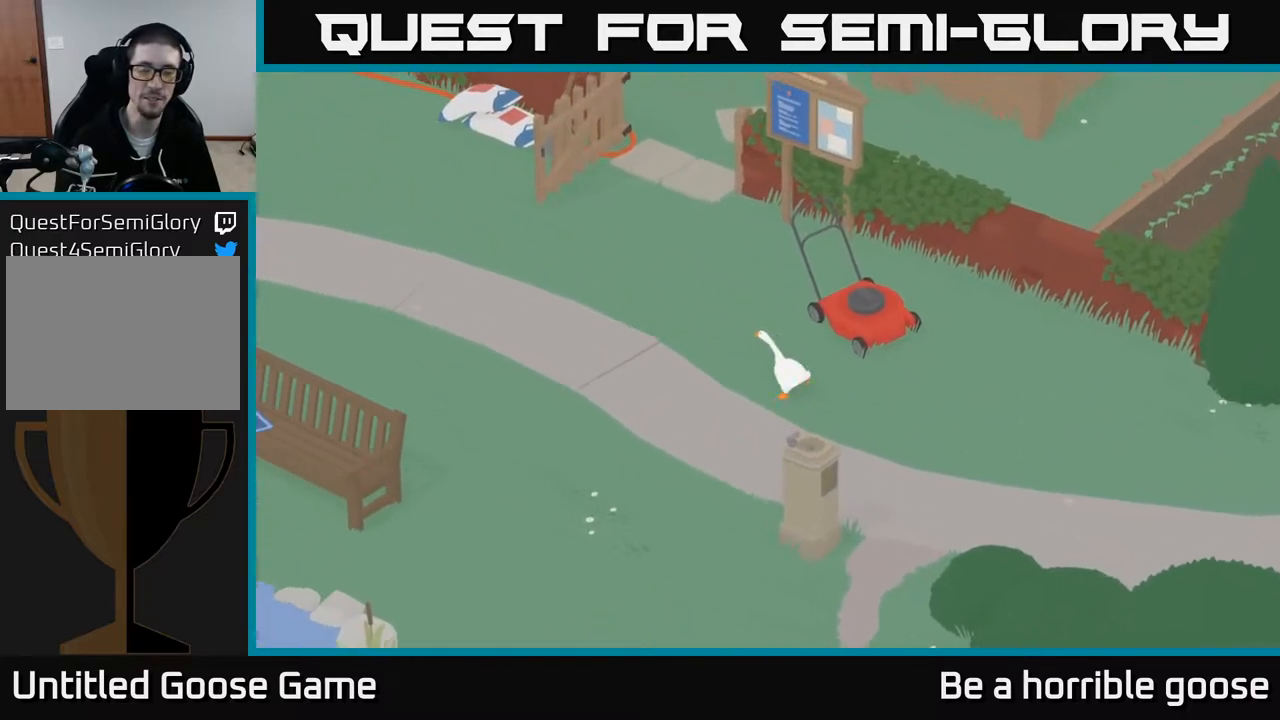
{"buttons": ["A"], "left_stick": "up", "right_stick": "center", "events": [[200, "left_stick", "up-left"], [383, "left_stick", "up"]]}
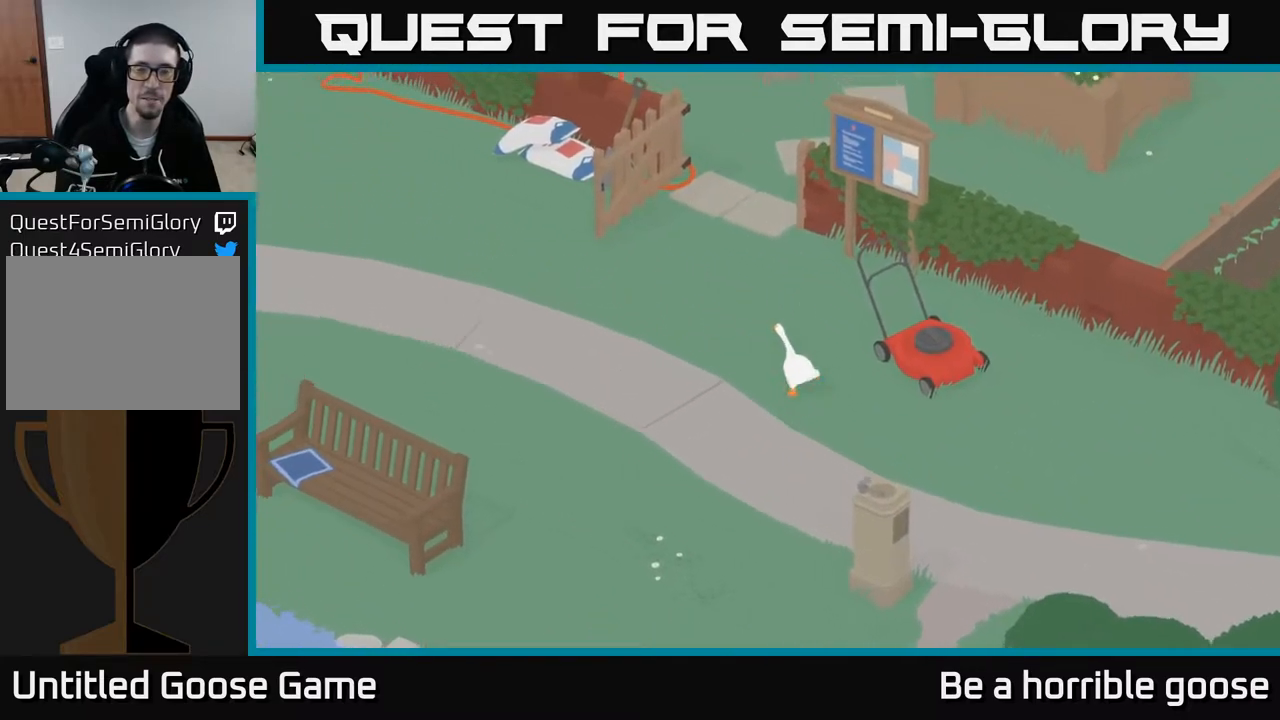
{"buttons": ["A"], "left_stick": "up", "right_stick": "center", "events": [[267, "A", "up"], [500, "A", "down"]]}
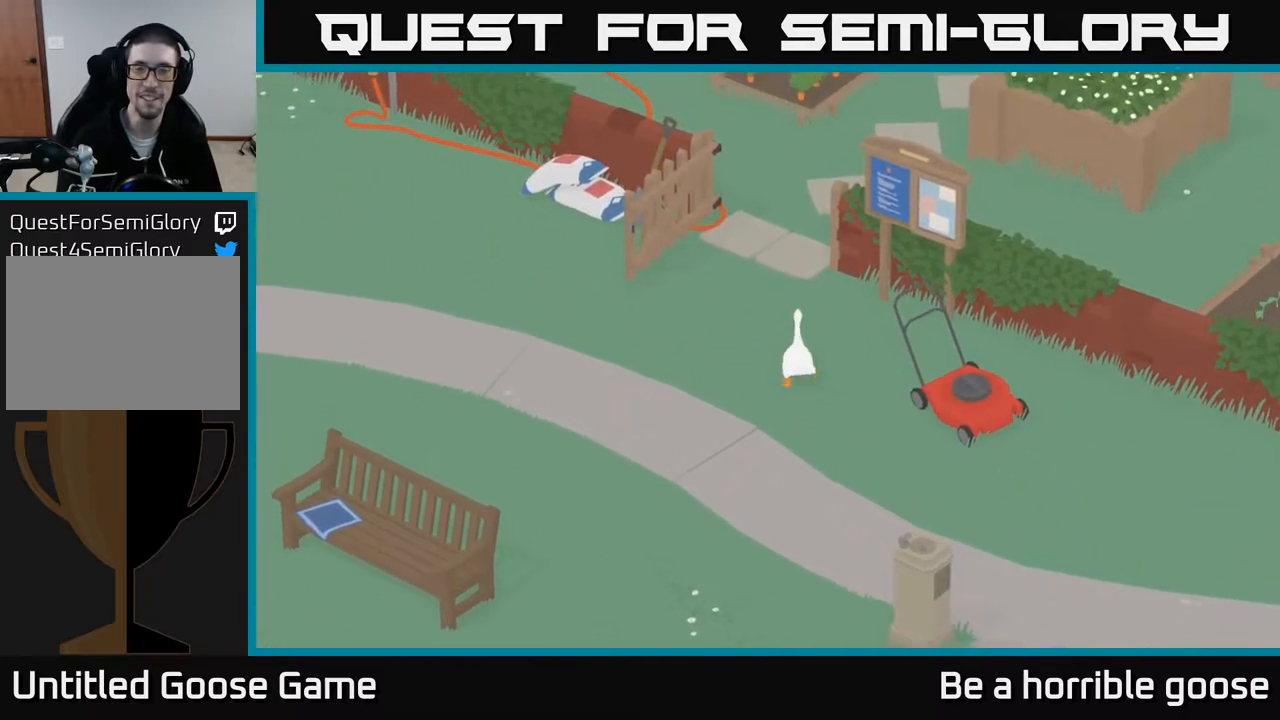
{"buttons": ["A"], "left_stick": "up", "right_stick": "center", "events": []}
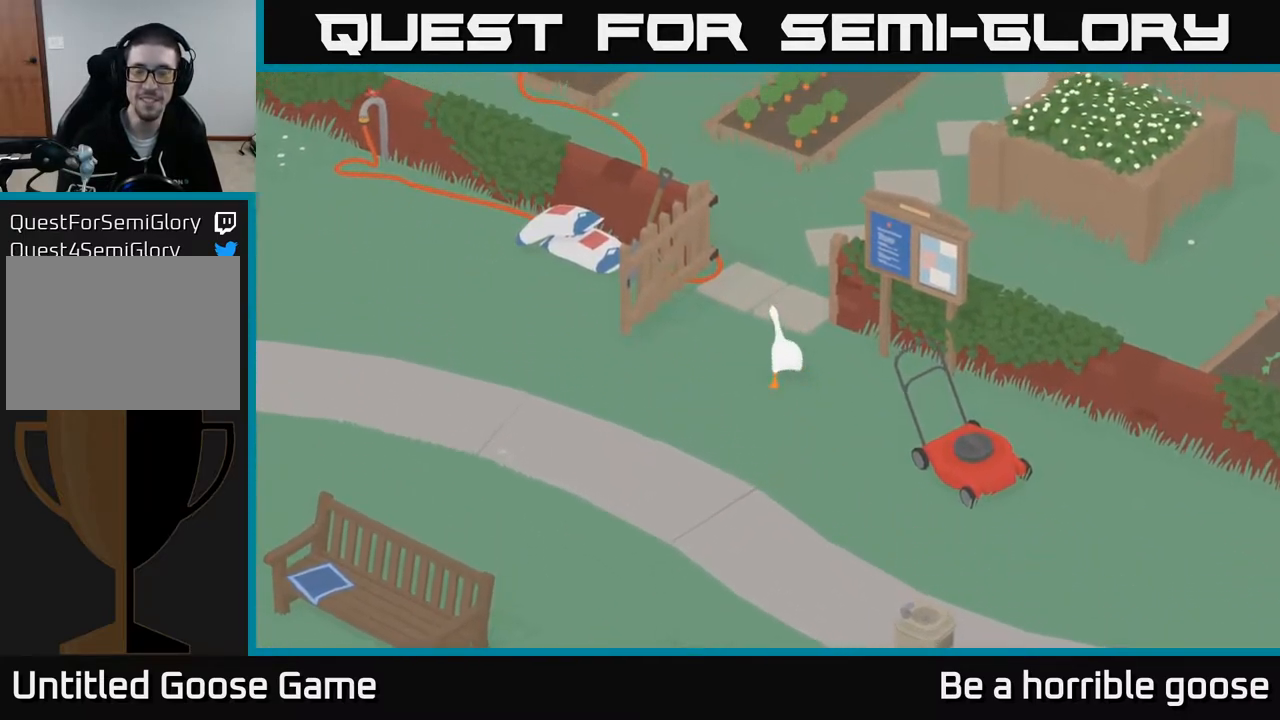
{"buttons": ["A"], "left_stick": "up-right", "right_stick": "center", "events": [[300, "left_stick", "up-right"]]}
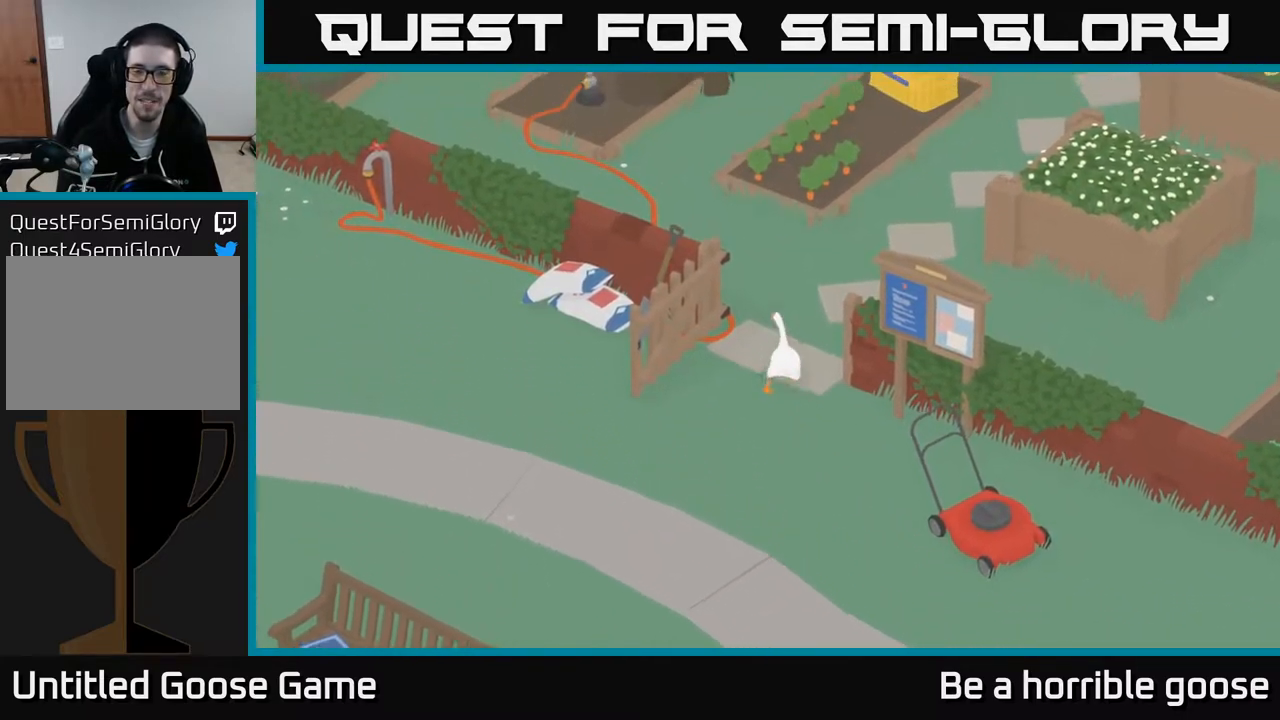
{"buttons": [], "left_stick": "up-left", "right_stick": "center", "events": [[50, "left_stick", "up"], [283, "left_stick", "up-left"], [467, "A", "up"]]}
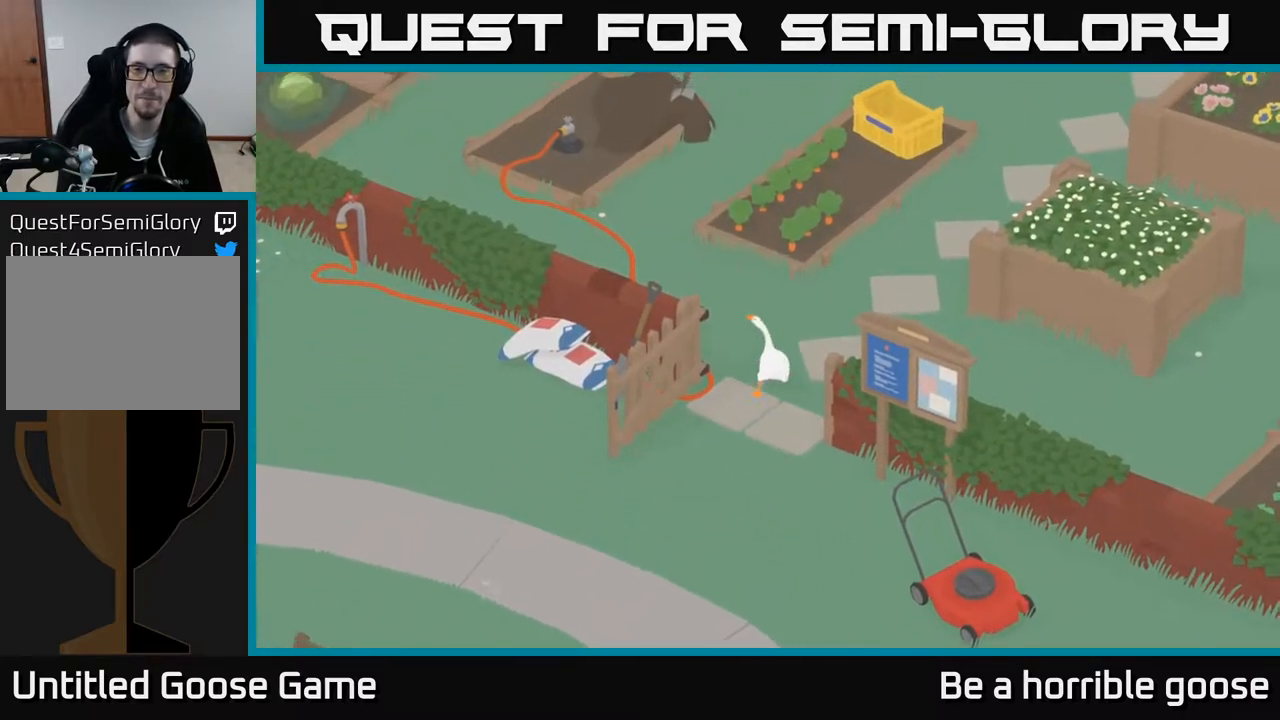
{"buttons": ["A"], "left_stick": "up", "right_stick": "center", "events": [[50, "A", "down"], [250, "left_stick", "up"]]}
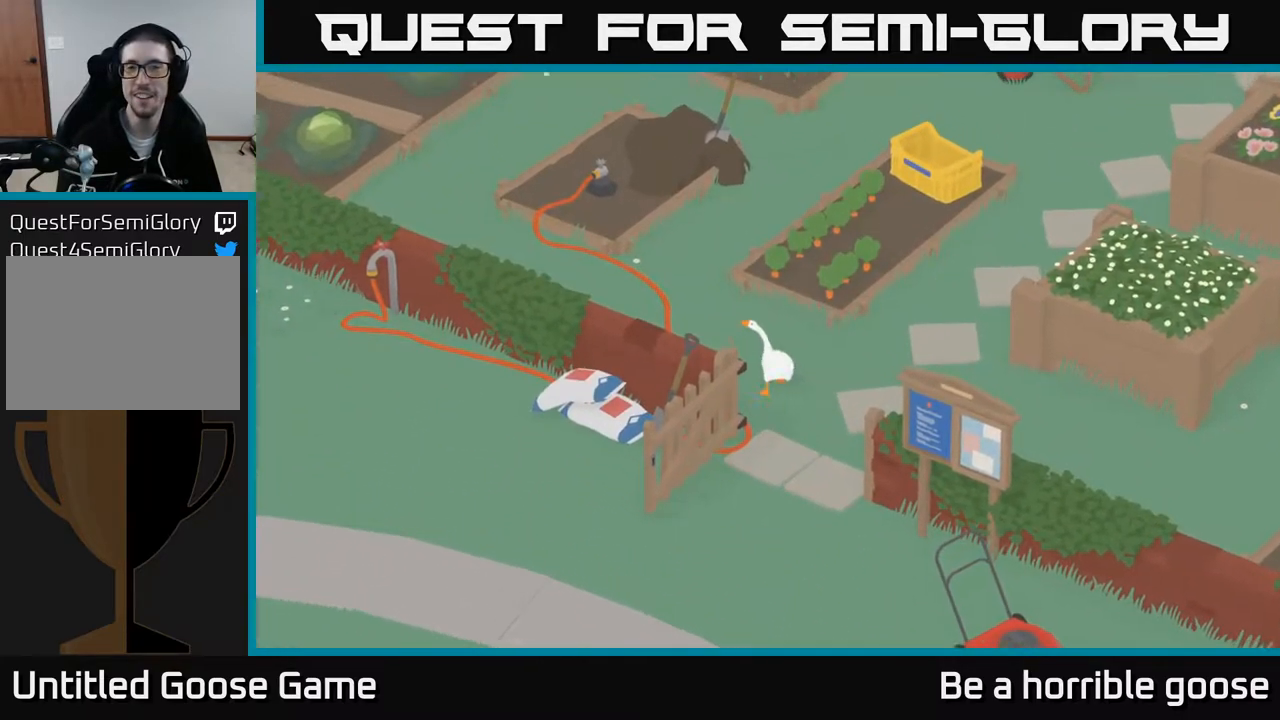
{"buttons": ["A"], "left_stick": "up", "right_stick": "center", "events": []}
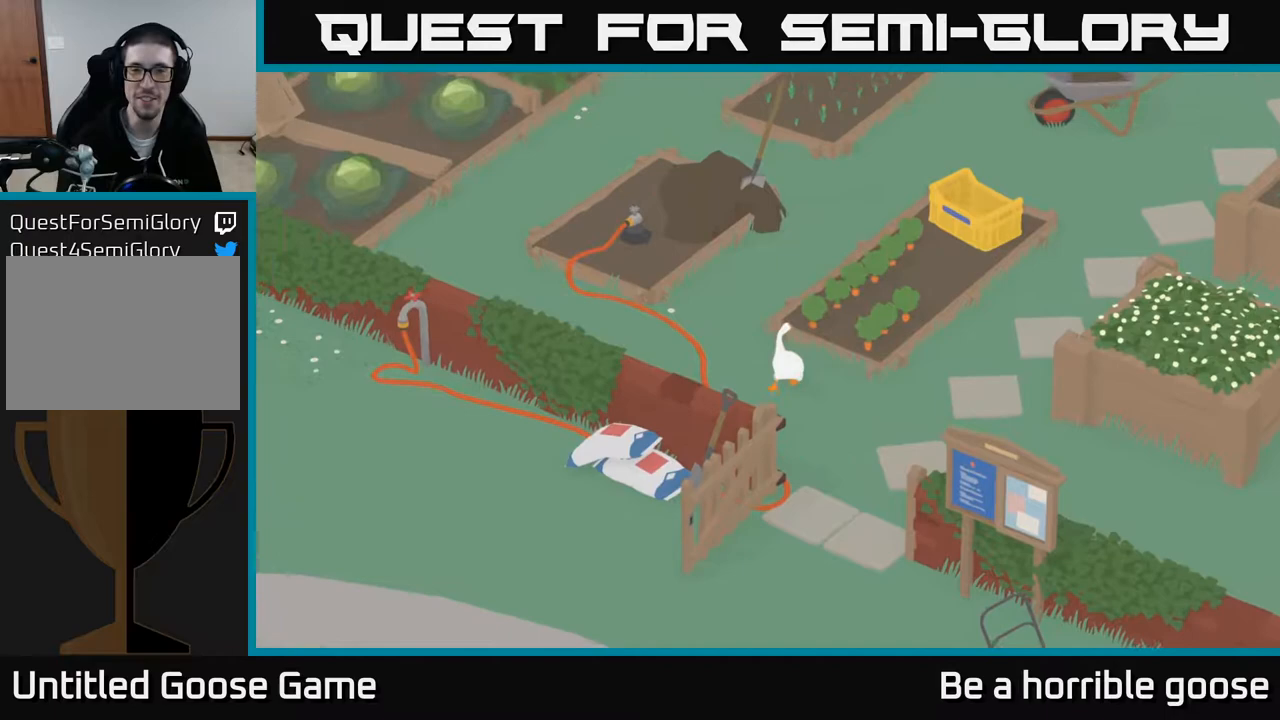
{"buttons": ["A"], "left_stick": "up", "right_stick": "center", "events": []}
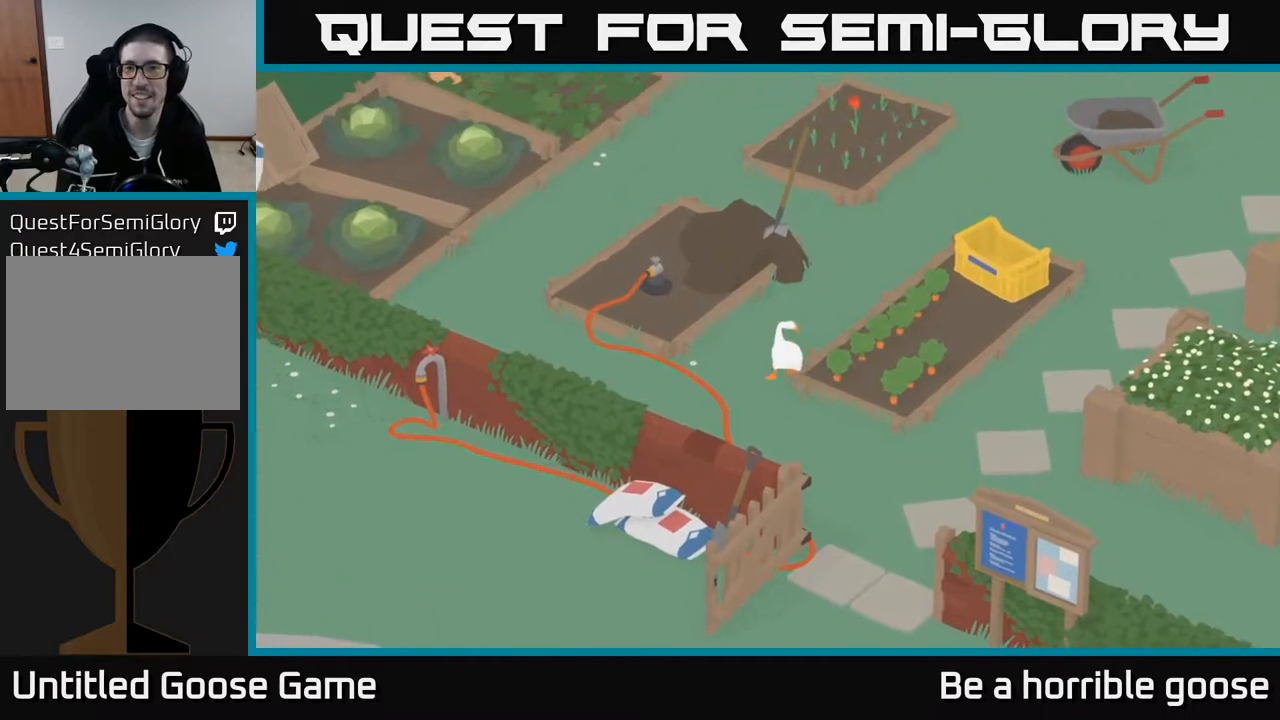
{"buttons": ["A"], "left_stick": "up-right", "right_stick": "center", "events": [[17, "A", "up"], [33, "left_stick", "up-right"], [117, "A", "down"], [250, "A", "up"], [367, "A", "down"]]}
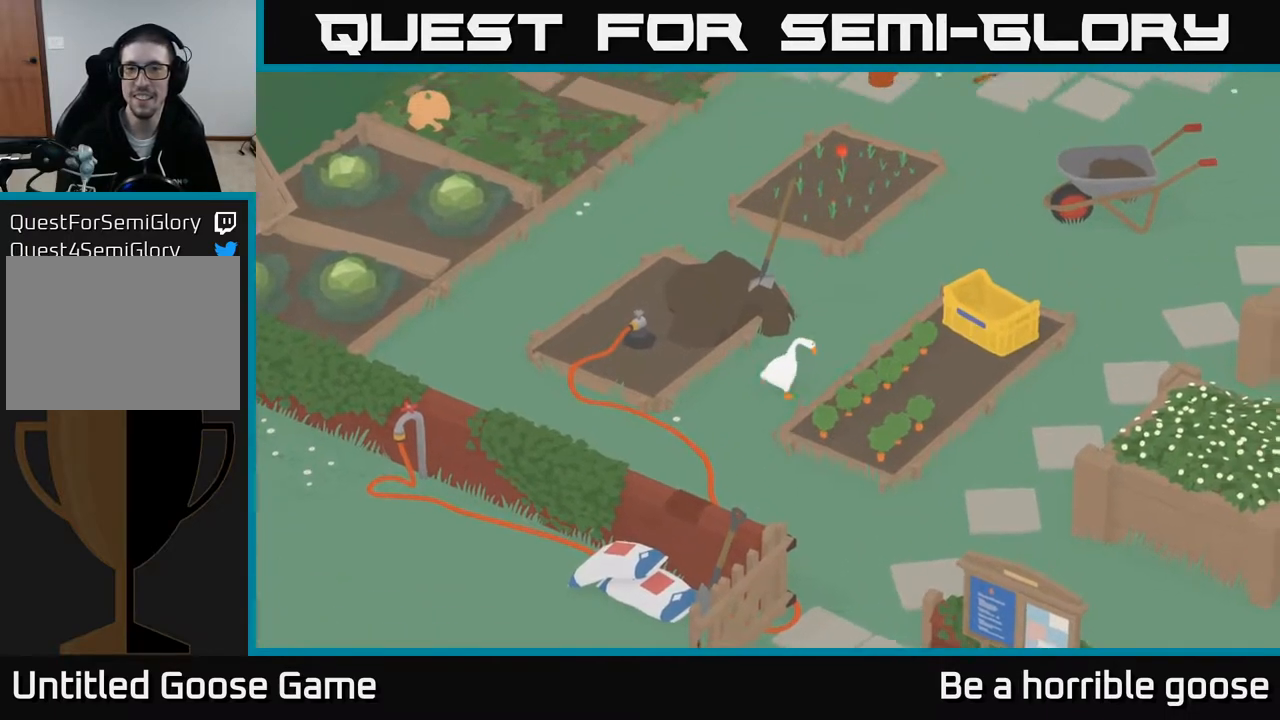
{"buttons": [], "left_stick": "up-right", "right_stick": "center", "events": [[300, "A", "up"]]}
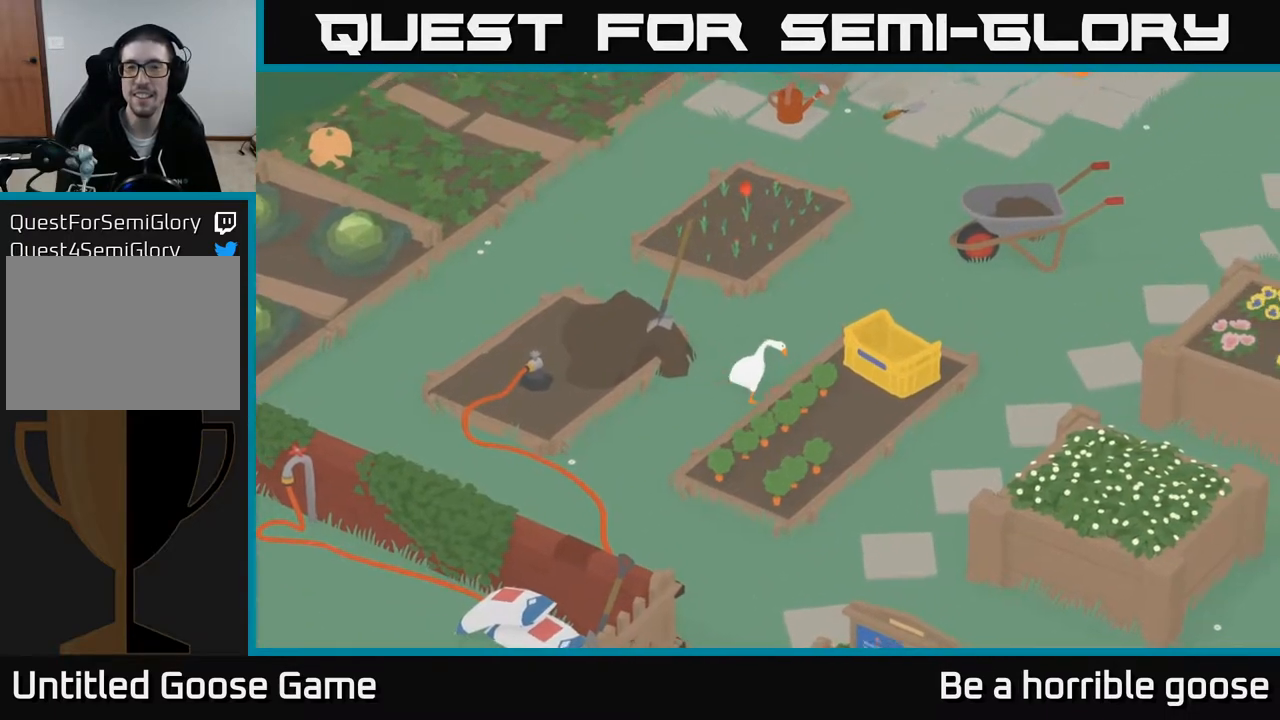
{"buttons": [], "left_stick": "up-right", "right_stick": "center", "events": []}
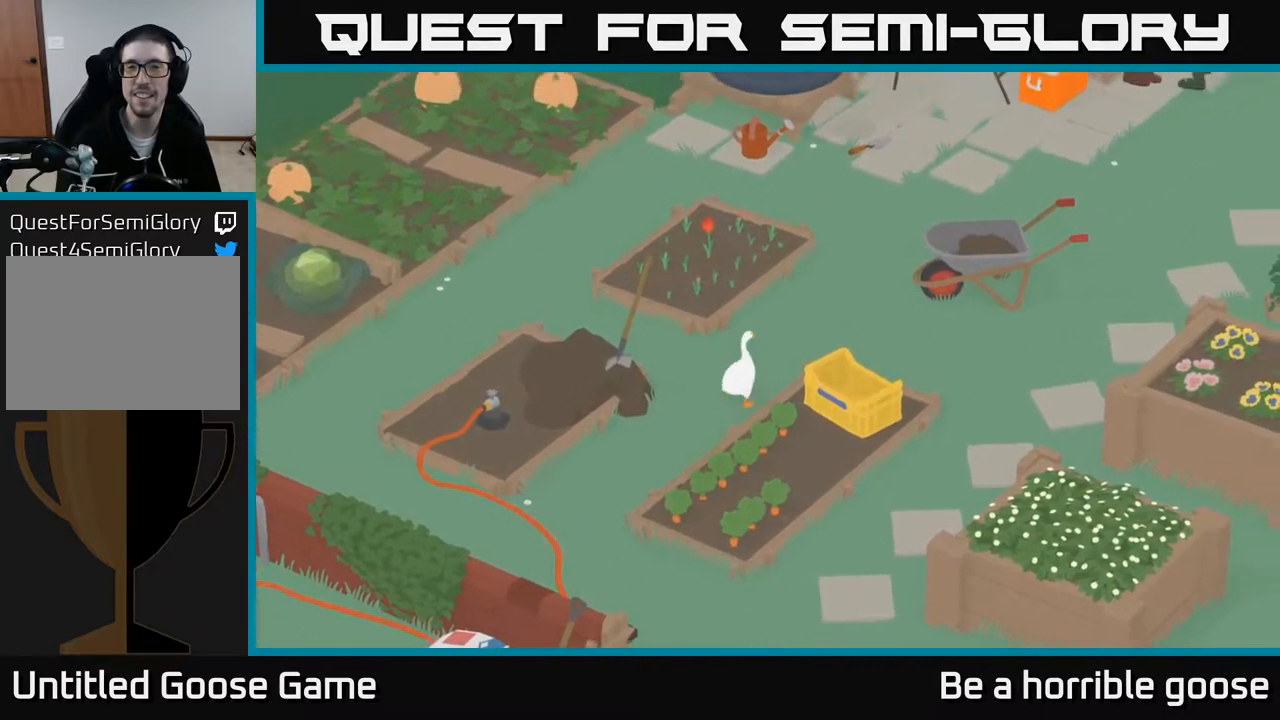
{"buttons": [], "left_stick": "up-right", "right_stick": "center", "events": []}
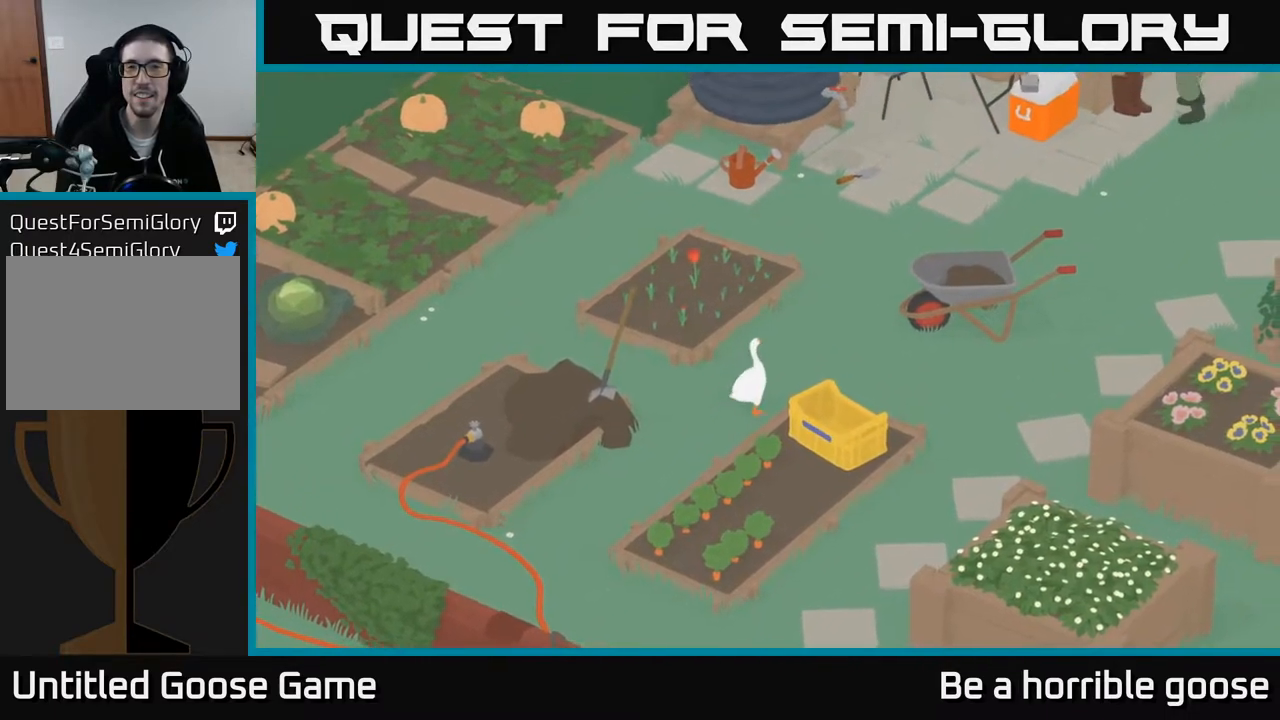
{"buttons": [], "left_stick": "up-right", "right_stick": "center", "events": []}
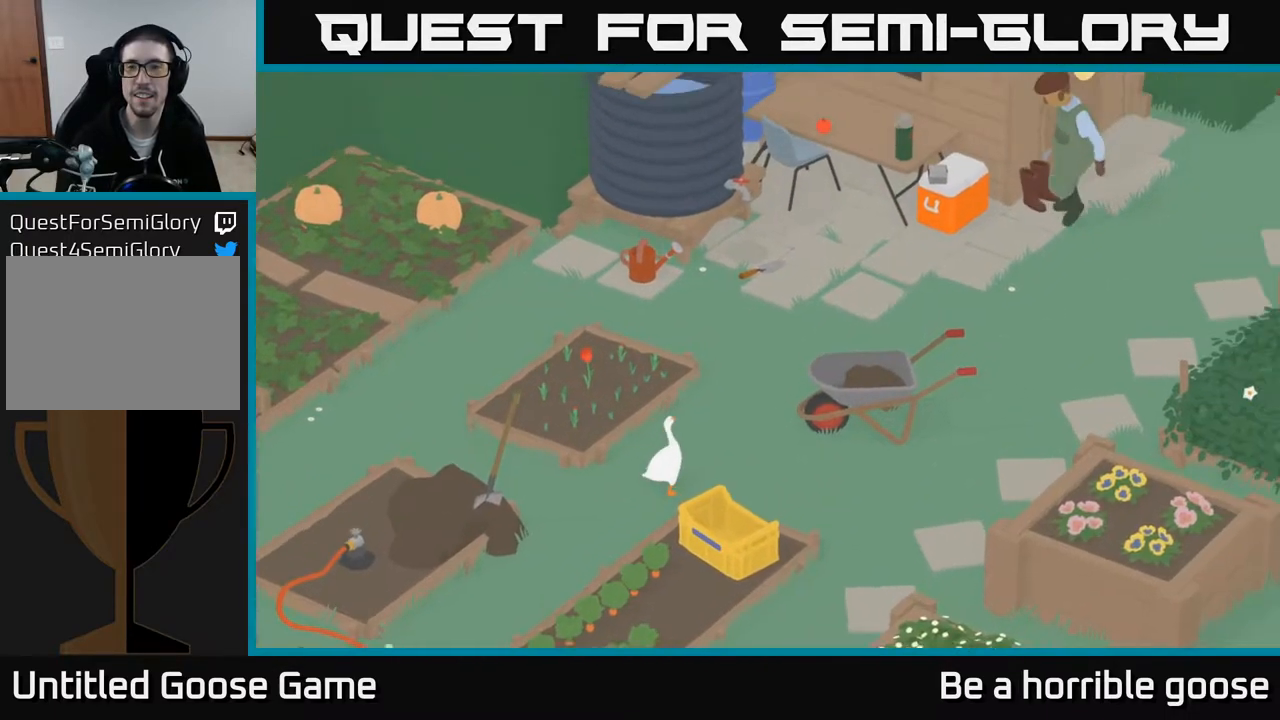
{"buttons": [], "left_stick": "center", "right_stick": "center", "events": [[67, "left_stick", "center"]]}
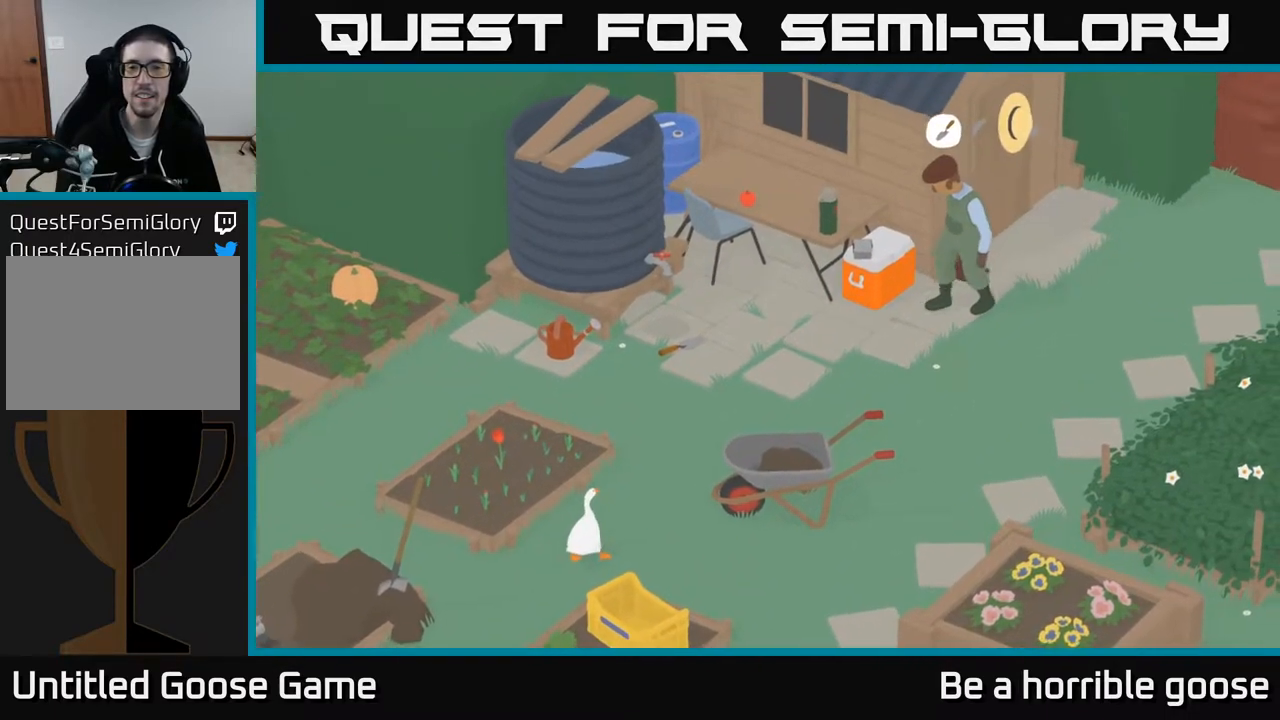
{"buttons": [], "left_stick": "center", "right_stick": "center", "events": []}